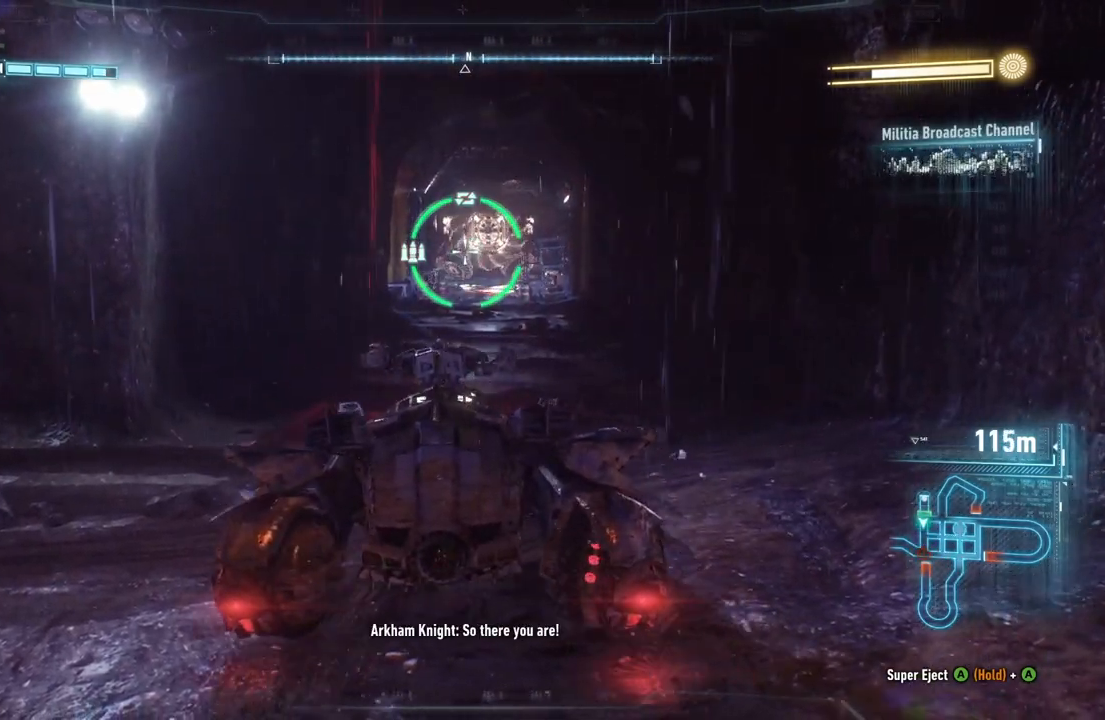
Gameplay with a controller (Xbox layout); each line is a JSON object with the inputs held at the frame after it (dt_ms = milliseconds from this image to that frame). "events" lists button and stick changes between this image and that frame as [ms after this image, input, new state], when the widget could be followed in between.
{"dt_ms": 500, "buttons": ["L2"], "left_stick": "left", "right_stick": "center", "events": []}
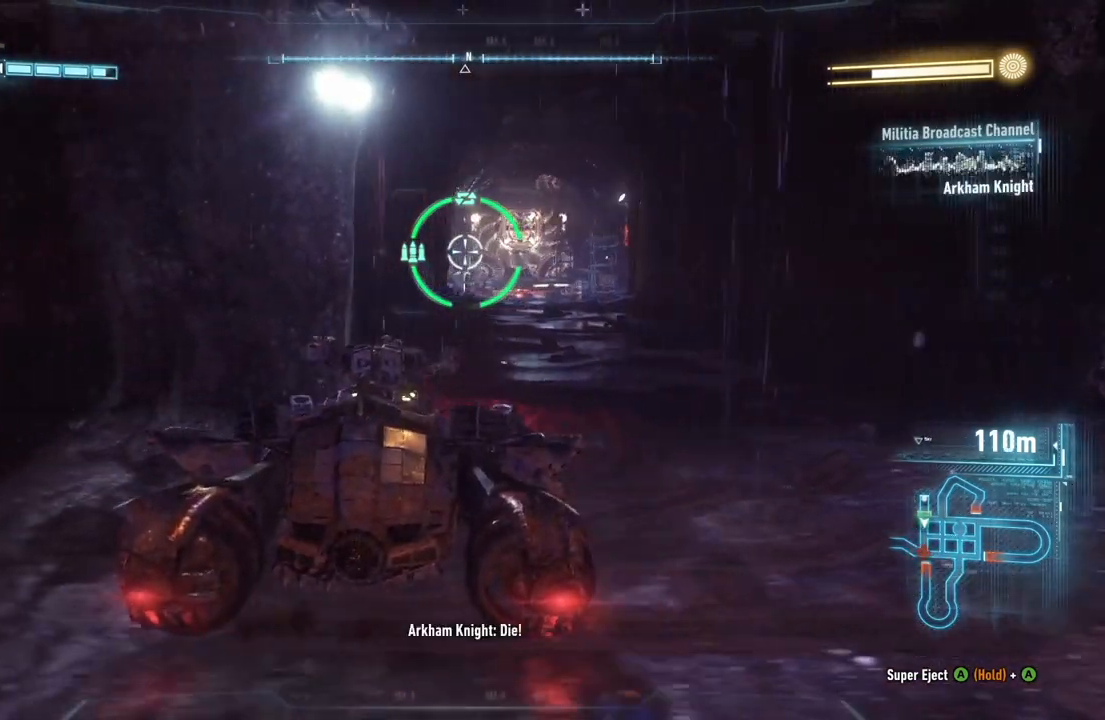
{"dt_ms": 500, "buttons": ["L2"], "left_stick": "up-left", "right_stick": "left", "events": [[33, "right_stick", "left"], [100, "left_stick", "up-left"]]}
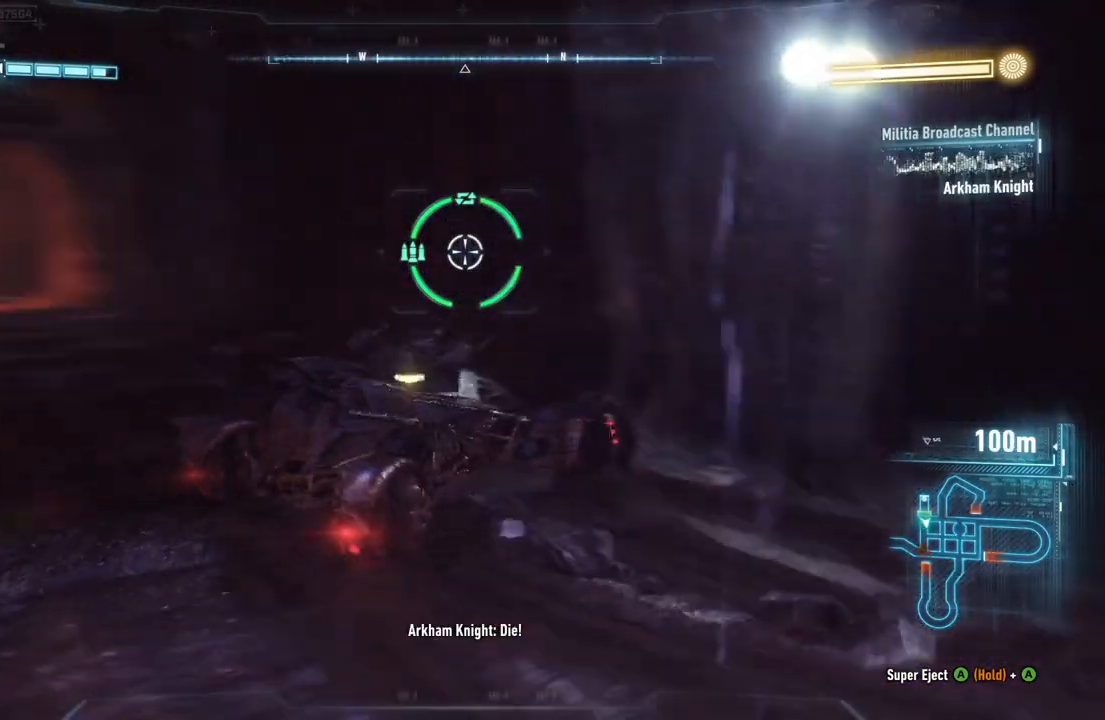
{"dt_ms": 500, "buttons": ["R2"], "left_stick": "up", "right_stick": "center", "events": [[133, "right_stick", "center"], [217, "L2", "up"], [333, "R2", "down"], [383, "left_stick", "up"]]}
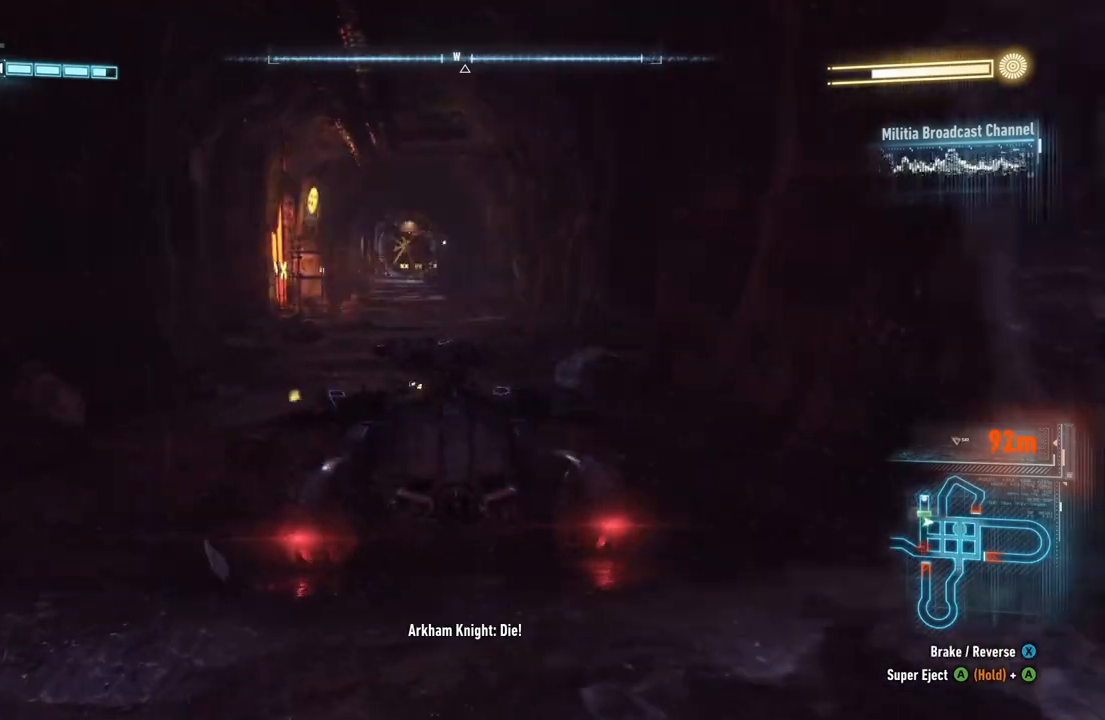
{"dt_ms": 500, "buttons": ["R2"], "left_stick": "up-right", "right_stick": "center", "events": [[433, "left_stick", "up-right"]]}
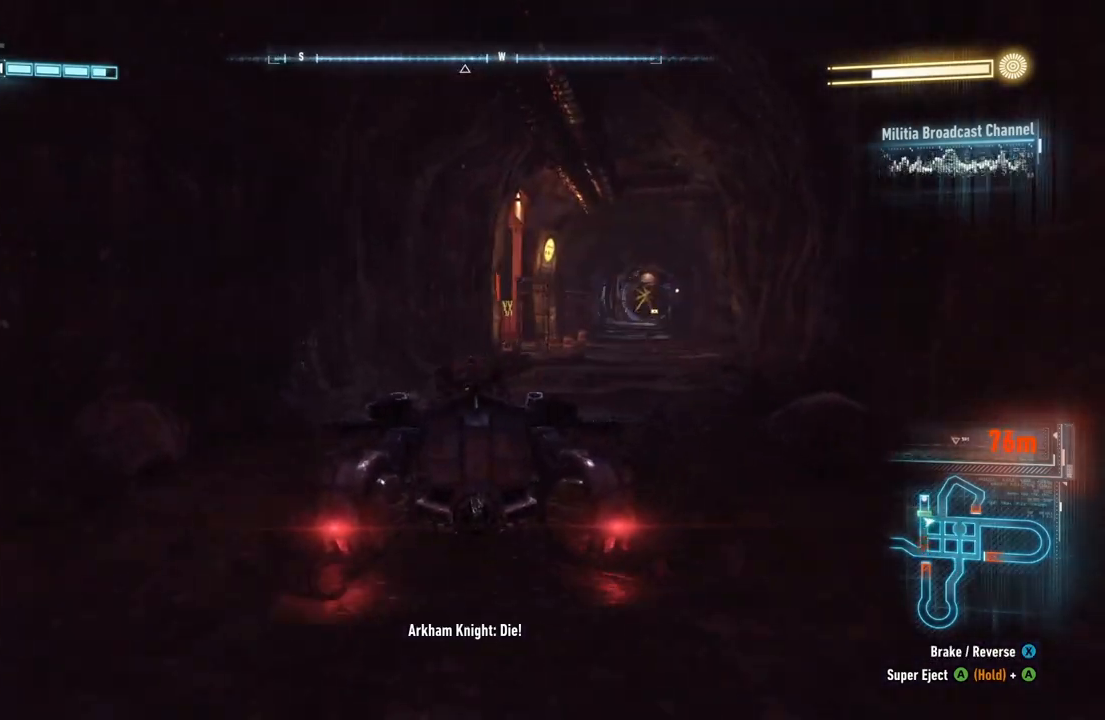
{"dt_ms": 500, "buttons": ["R2"], "left_stick": "up", "right_stick": "center", "events": [[283, "left_stick", "up"]]}
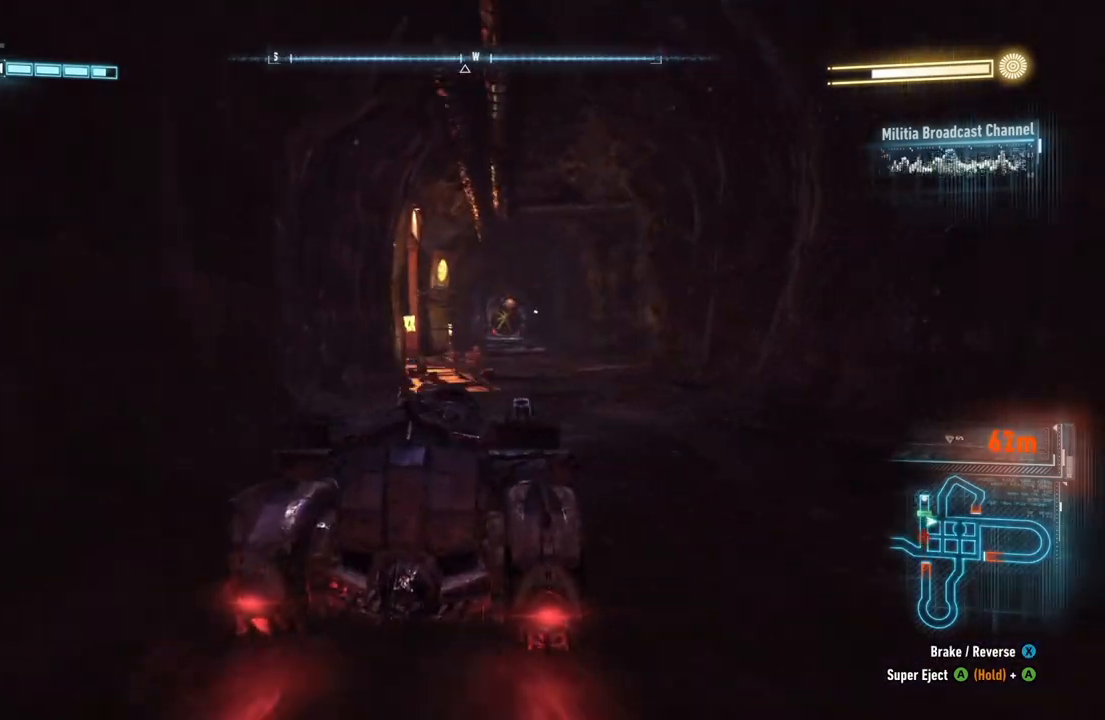
{"dt_ms": 500, "buttons": [], "left_stick": "up", "right_stick": "left", "events": [[100, "left_stick", "up-right"], [217, "left_stick", "up"], [300, "R2", "up"], [483, "right_stick", "left"]]}
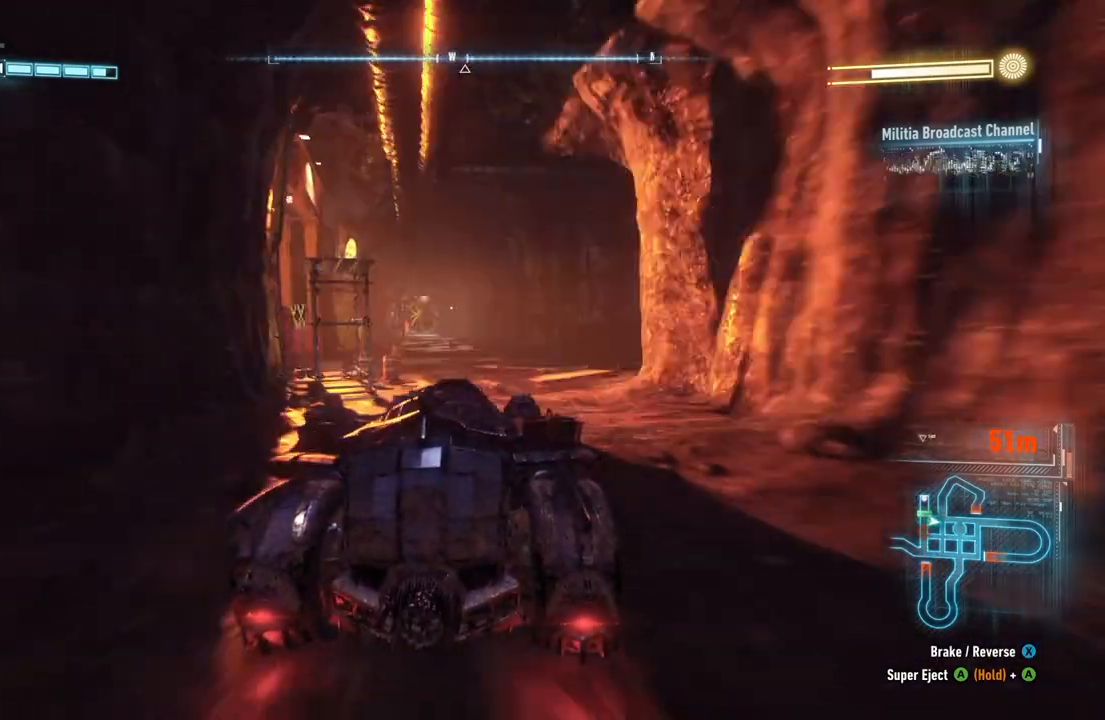
{"dt_ms": 500, "buttons": ["L2"], "left_stick": "up-left", "right_stick": "left", "events": [[217, "L2", "down"], [317, "left_stick", "up-left"]]}
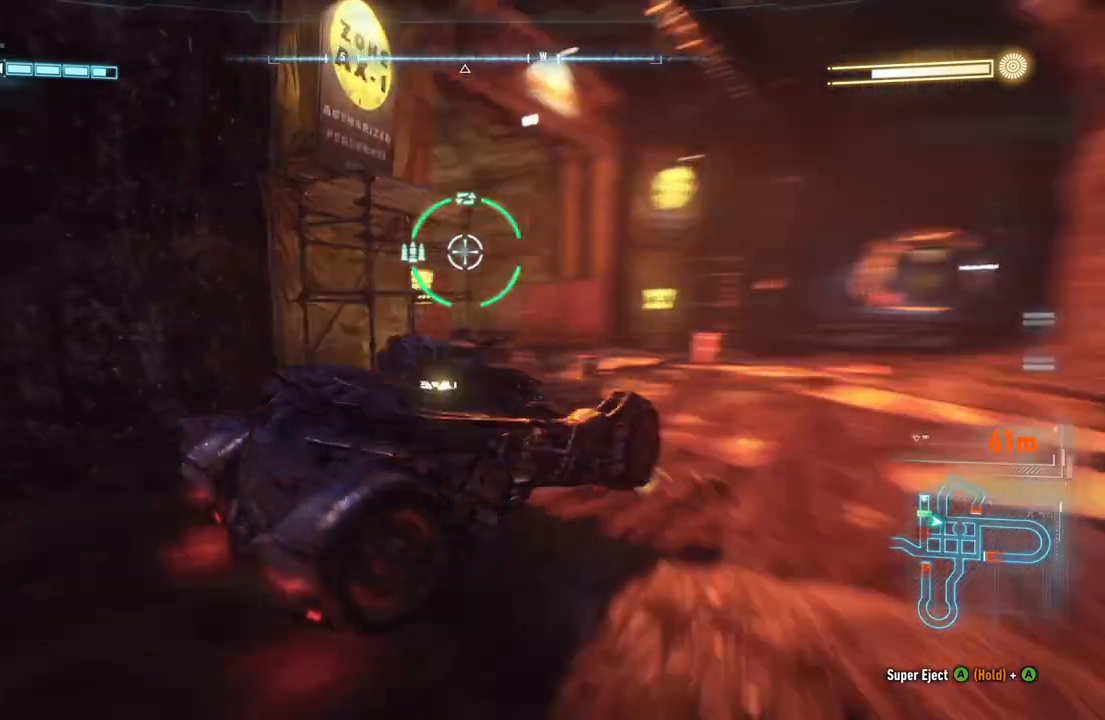
{"dt_ms": 500, "buttons": ["L2"], "left_stick": "right", "right_stick": "center", "events": [[50, "left_stick", "up-right"], [133, "left_stick", "right"], [267, "right_stick", "center"]]}
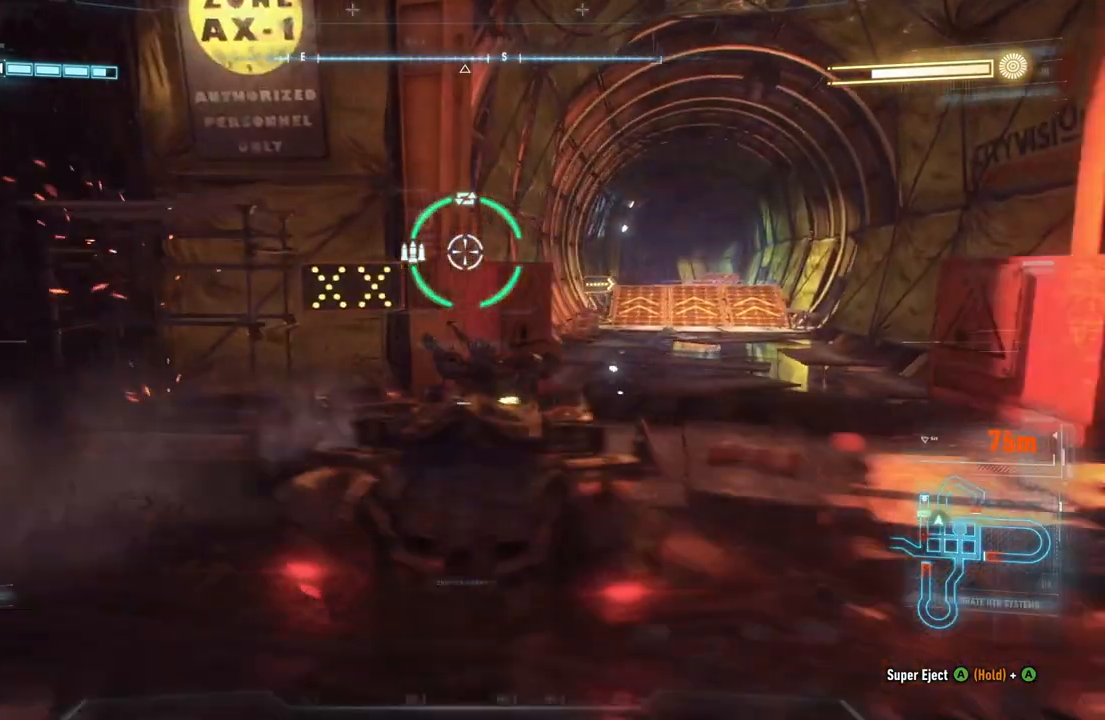
{"dt_ms": 500, "buttons": ["L2"], "left_stick": "right", "right_stick": "left", "events": [[33, "right_stick", "left"], [117, "left_stick", "down"], [450, "left_stick", "right"]]}
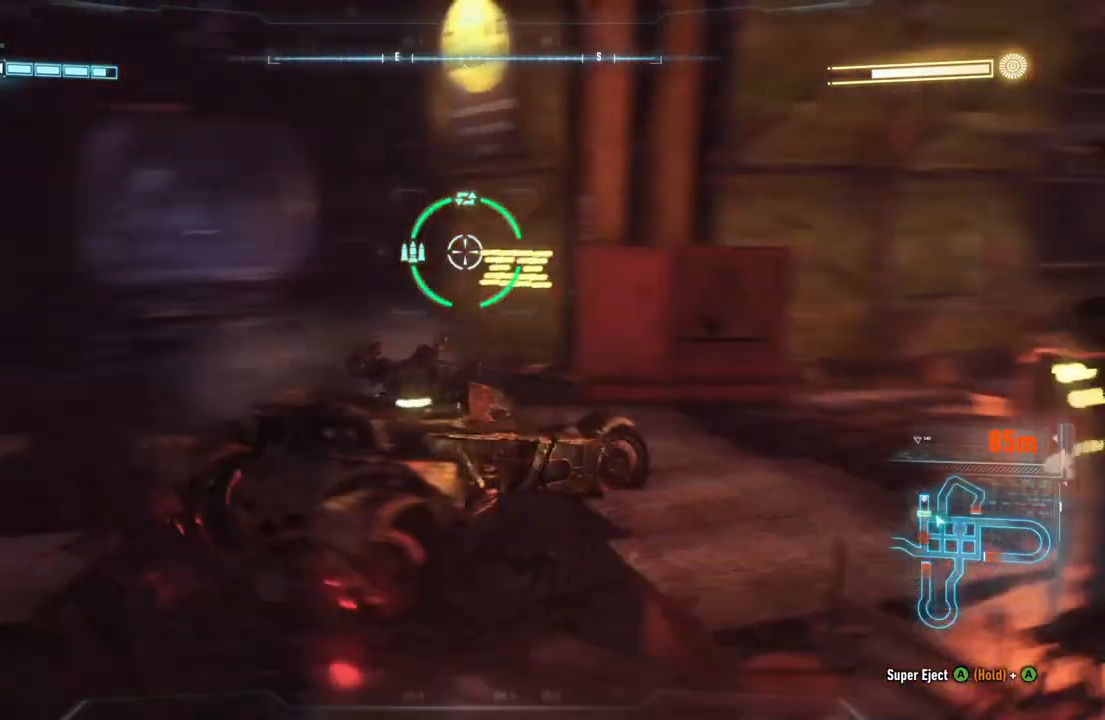
{"dt_ms": 500, "buttons": ["L2"], "left_stick": "center", "right_stick": "left", "events": [[67, "left_stick", "center"], [167, "right_stick", "center"], [483, "right_stick", "left"]]}
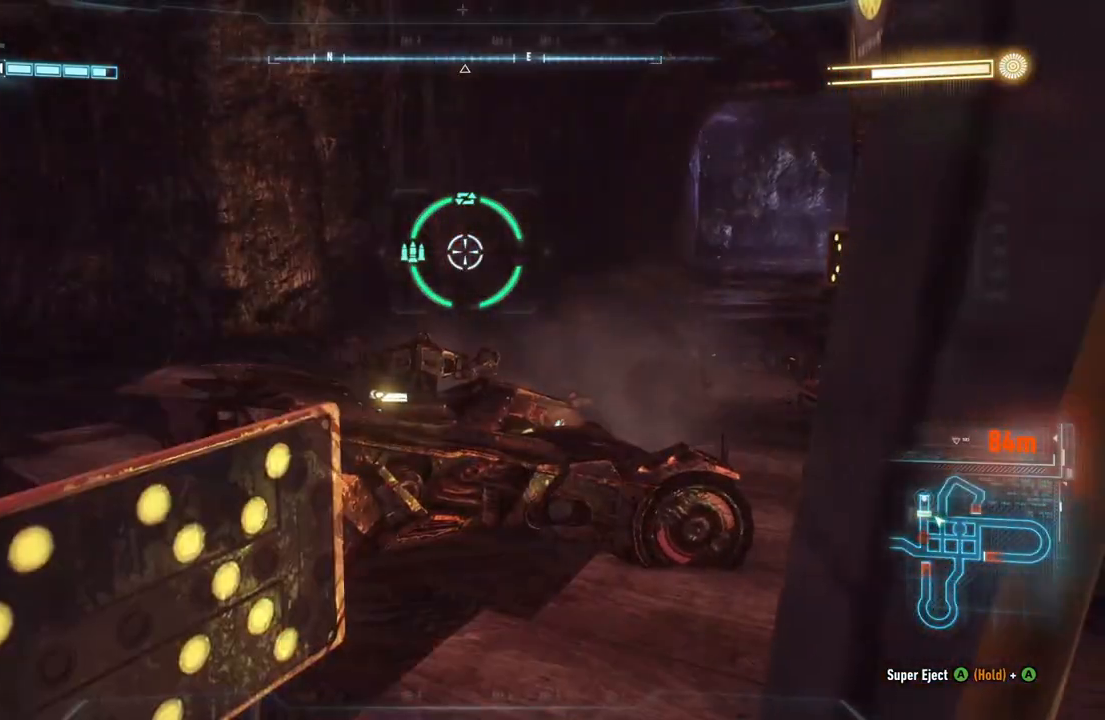
{"dt_ms": 500, "buttons": ["L2"], "left_stick": "center", "right_stick": "left", "events": [[267, "right_stick", "center"], [350, "left_stick", "up"], [450, "left_stick", "center"], [500, "right_stick", "left"]]}
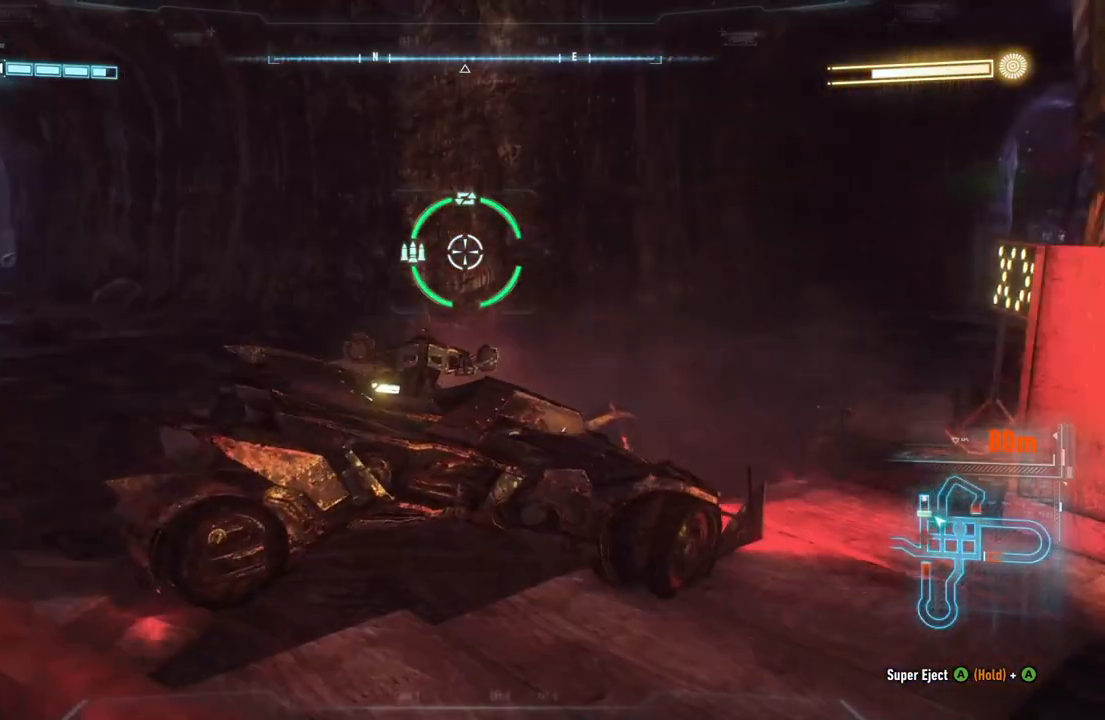
{"dt_ms": 500, "buttons": ["L2"], "left_stick": "center", "right_stick": "center", "events": [[267, "right_stick", "center"]]}
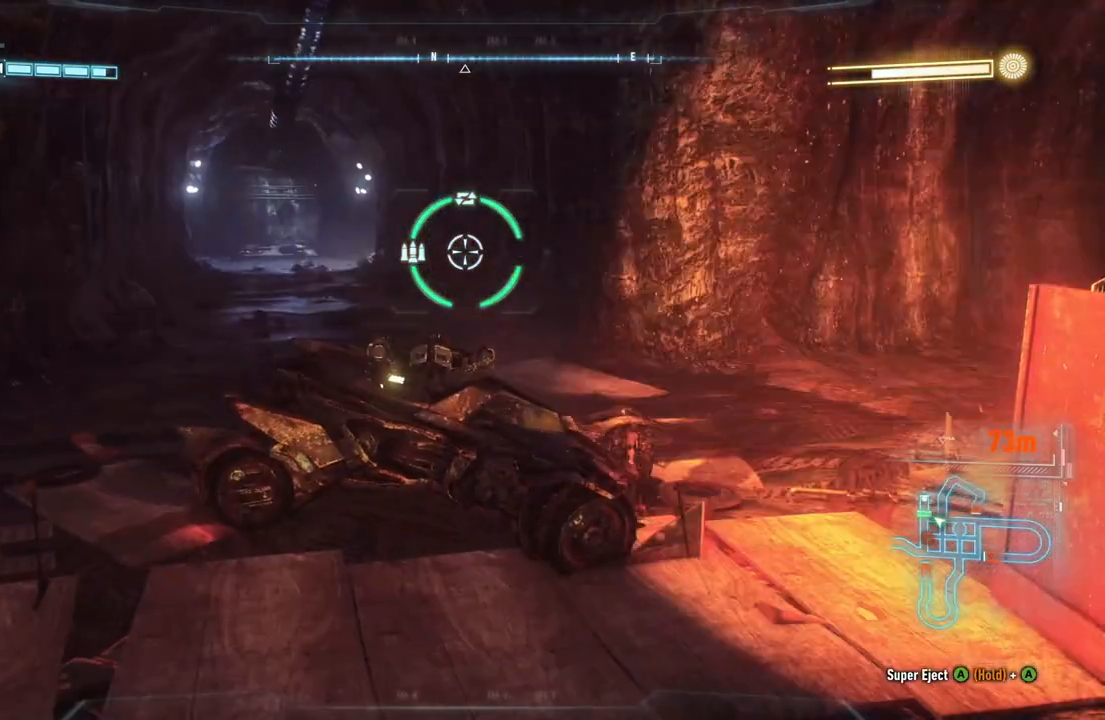
{"dt_ms": 1000, "buttons": ["L2"], "left_stick": "center", "right_stick": "center", "events": [[133, "left_stick", "left"], [183, "left_stick", "down-left"], [250, "right_stick", "left"], [317, "left_stick", "down"], [400, "right_stick", "up-left"], [417, "left_stick", "center"], [500, "right_stick", "center"], [600, "left_stick", "down-left"], [733, "left_stick", "down"], [783, "right_stick", "up-left"], [950, "left_stick", "center"], [983, "right_stick", "center"]]}
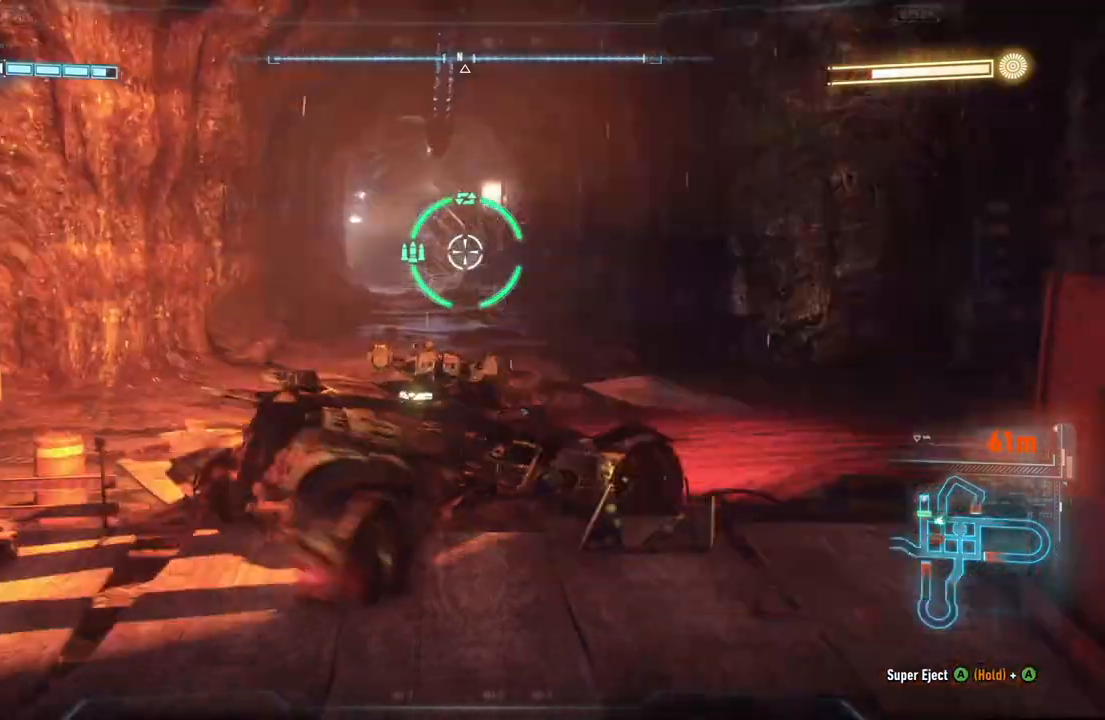
{"dt_ms": 500, "buttons": ["L2", "R2"], "left_stick": "down", "right_stick": "center", "events": [[100, "left_stick", "down"], [183, "right_stick", "up-left"], [367, "R2", "down"], [383, "right_stick", "center"]]}
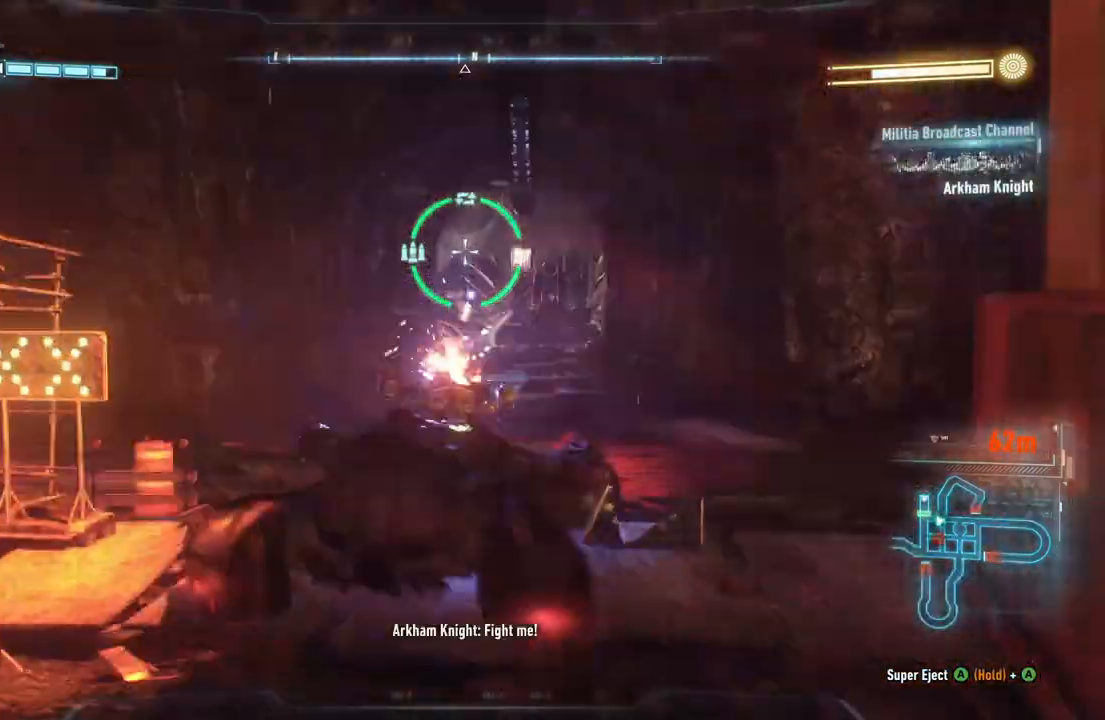
{"dt_ms": 500, "buttons": ["L2"], "left_stick": "right", "right_stick": "right", "events": [[33, "R2", "up"], [33, "right_stick", "right"], [283, "left_stick", "down-right"], [450, "left_stick", "right"]]}
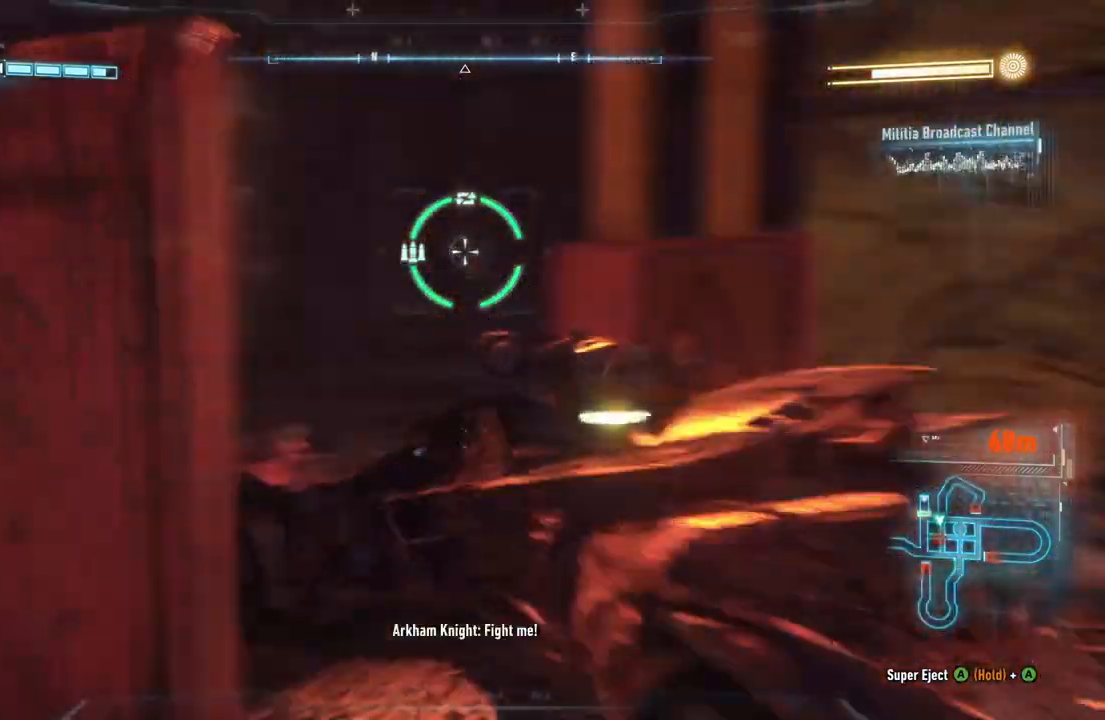
{"dt_ms": 500, "buttons": ["L2"], "left_stick": "up-right", "right_stick": "right", "events": [[150, "left_stick", "up-right"]]}
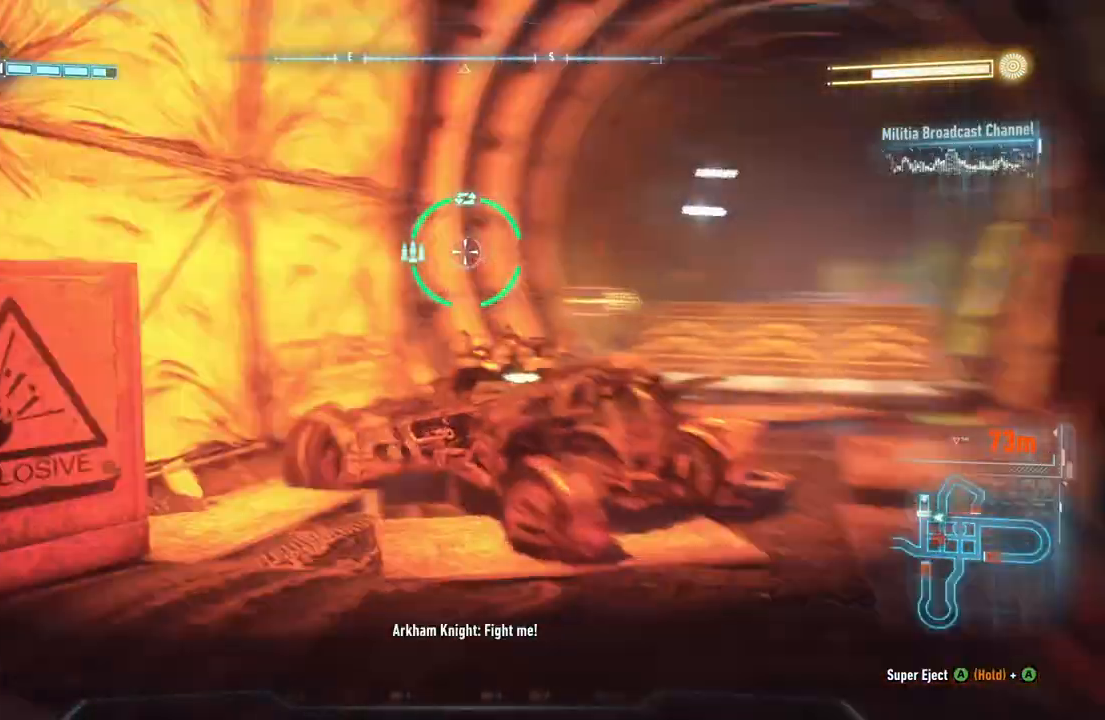
{"dt_ms": 500, "buttons": ["R2"], "left_stick": "up", "right_stick": "center", "events": [[117, "right_stick", "center"], [233, "L2", "up"], [250, "R2", "down"], [367, "left_stick", "up"]]}
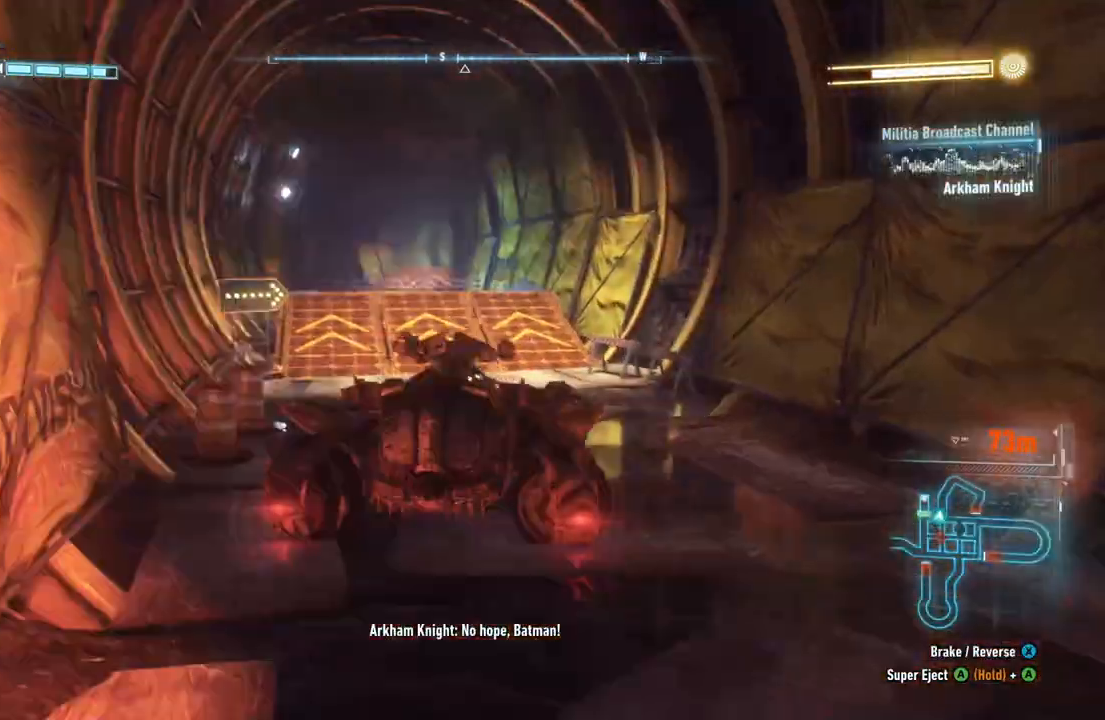
{"dt_ms": 500, "buttons": ["Y", "R2"], "left_stick": "up-right", "right_stick": "center", "events": [[50, "left_stick", "up-left"], [167, "left_stick", "left"], [433, "left_stick", "up-right"], [483, "Y", "down"]]}
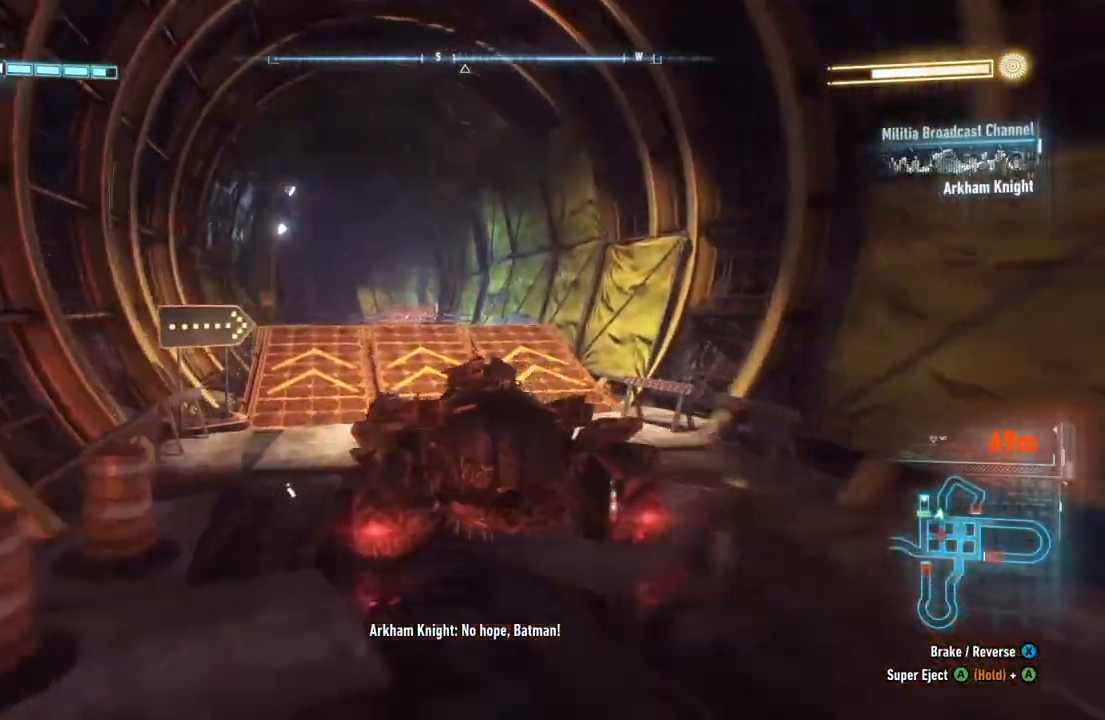
{"dt_ms": 500, "buttons": ["Y", "R2"], "left_stick": "up-right", "right_stick": "center", "events": []}
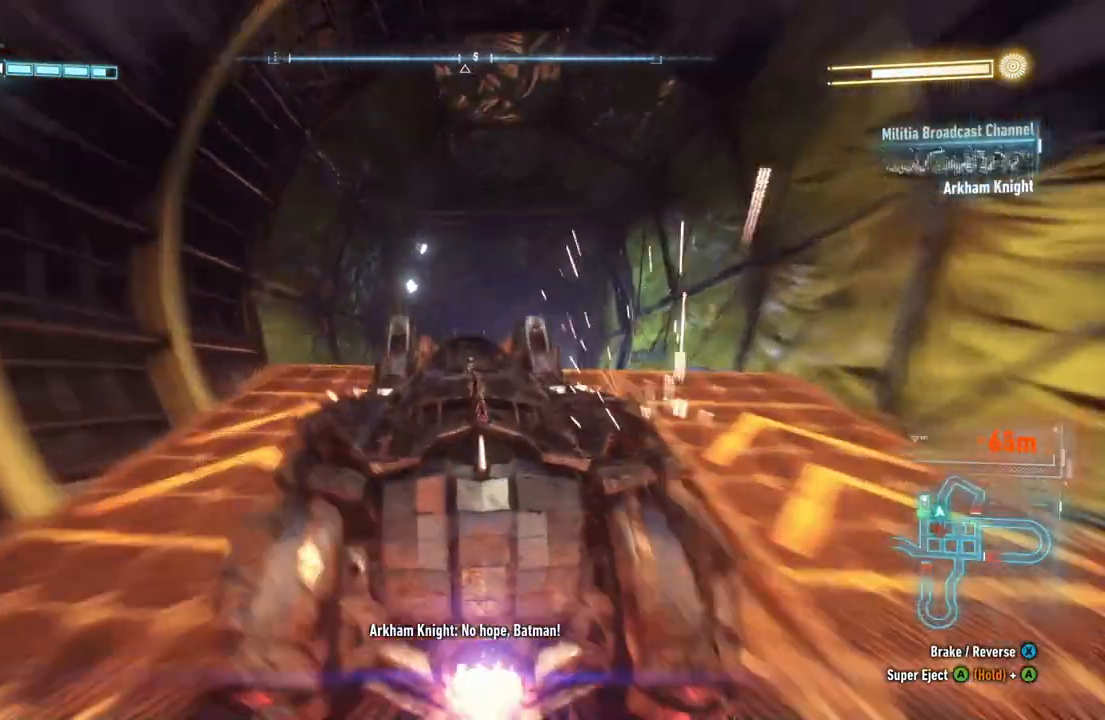
{"dt_ms": 500, "buttons": ["Y", "R2"], "left_stick": "center", "right_stick": "center", "events": [[133, "left_stick", "center"]]}
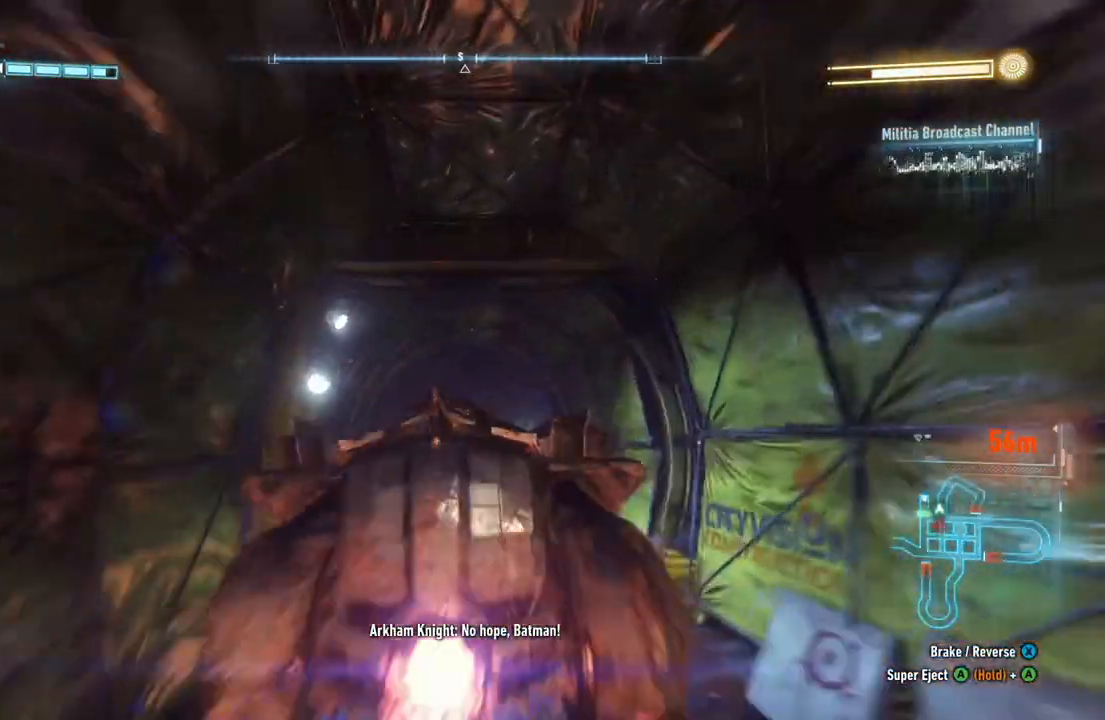
{"dt_ms": 500, "buttons": ["R2"], "left_stick": "center", "right_stick": "center", "events": [[150, "Y", "up"]]}
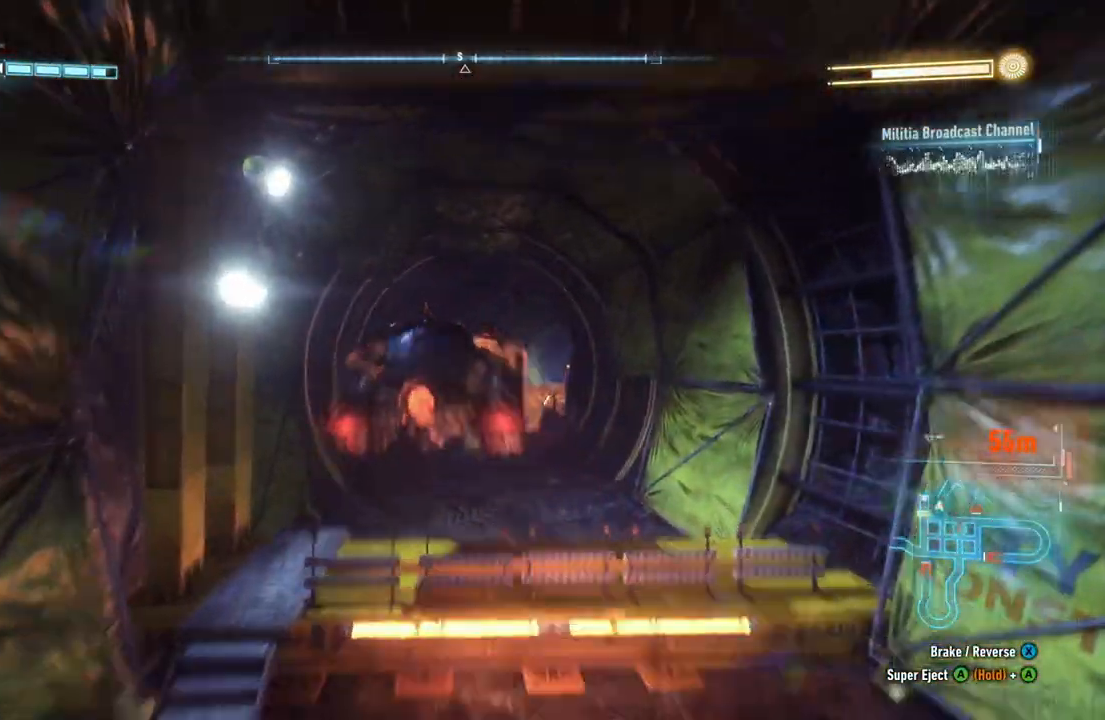
{"dt_ms": 500, "buttons": ["R2"], "left_stick": "center", "right_stick": "center", "events": [[50, "left_stick", "right"], [233, "left_stick", "center"]]}
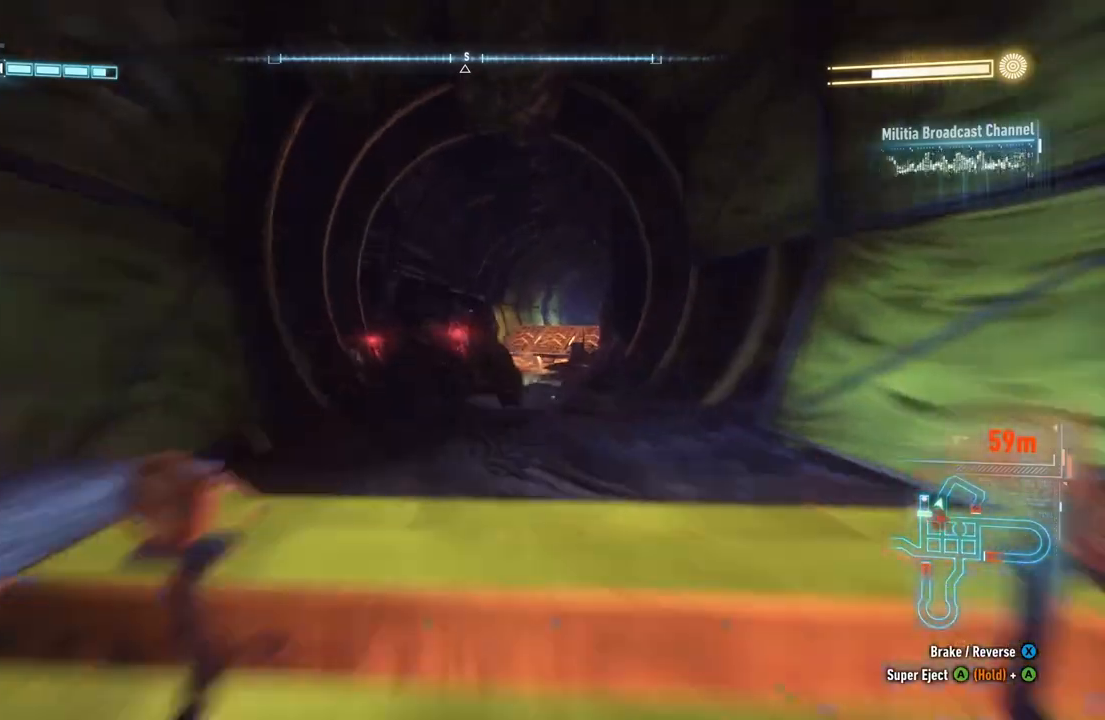
{"dt_ms": 500, "buttons": ["R2"], "left_stick": "center", "right_stick": "center", "events": [[83, "left_stick", "left"], [317, "left_stick", "center"]]}
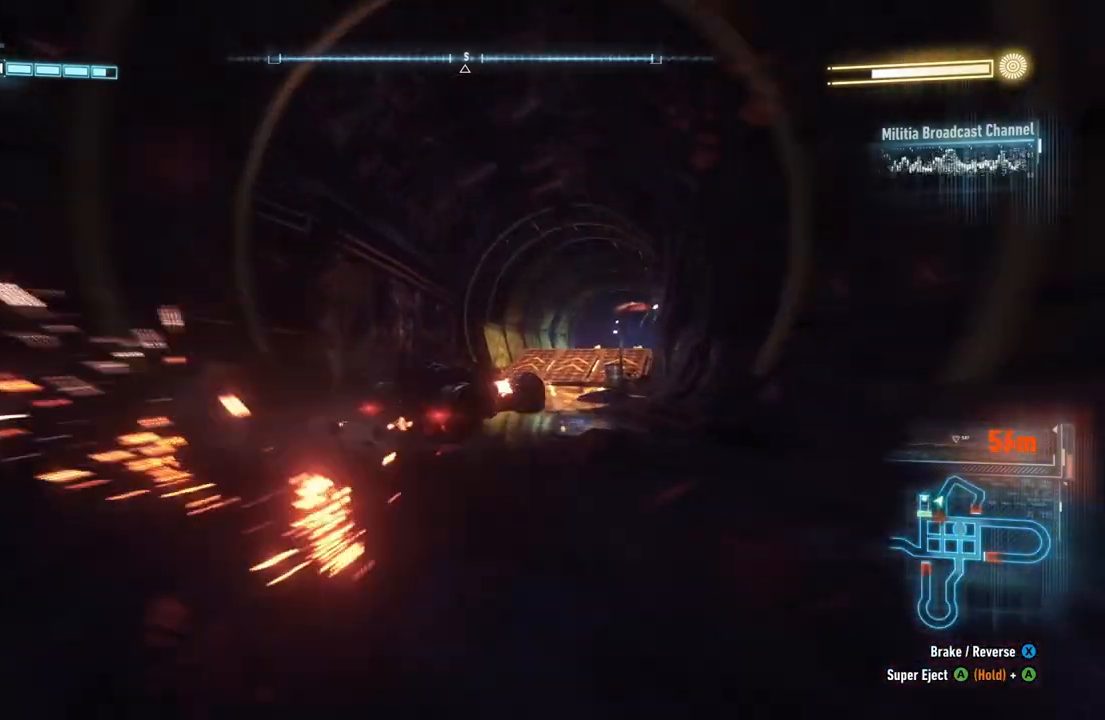
{"dt_ms": 500, "buttons": ["Y", "R2"], "left_stick": "center", "right_stick": "center", "events": [[300, "left_stick", "left"], [400, "left_stick", "center"], [417, "Y", "down"]]}
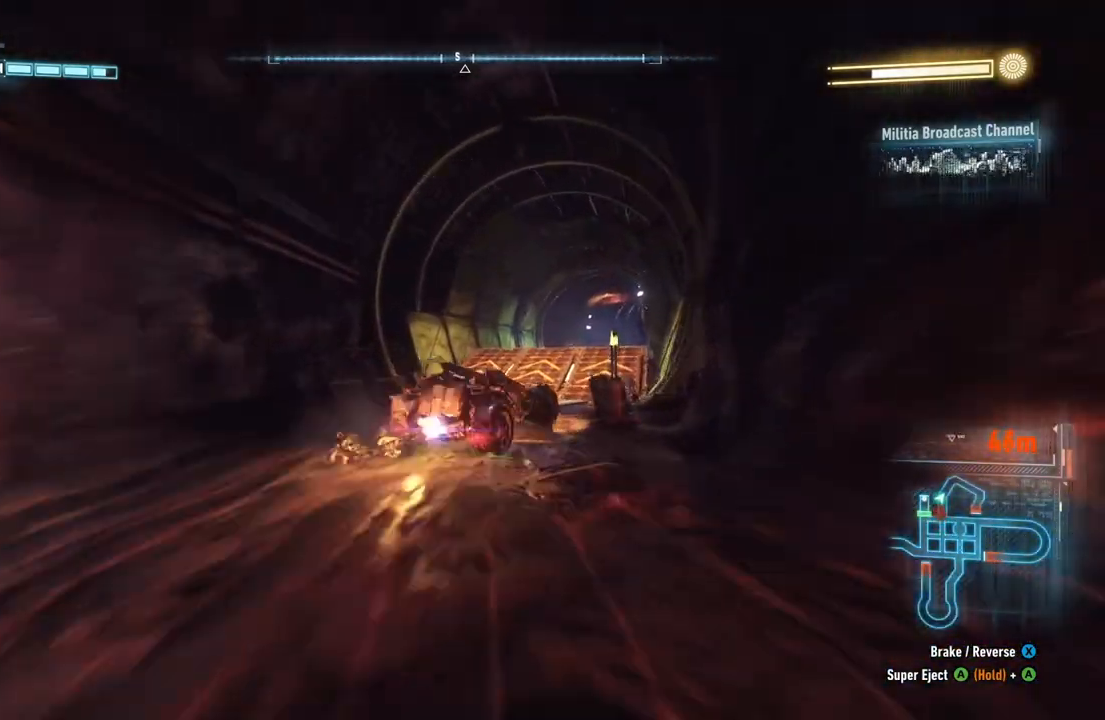
{"dt_ms": 500, "buttons": ["Y", "R2"], "left_stick": "left", "right_stick": "center", "events": [[383, "left_stick", "left"]]}
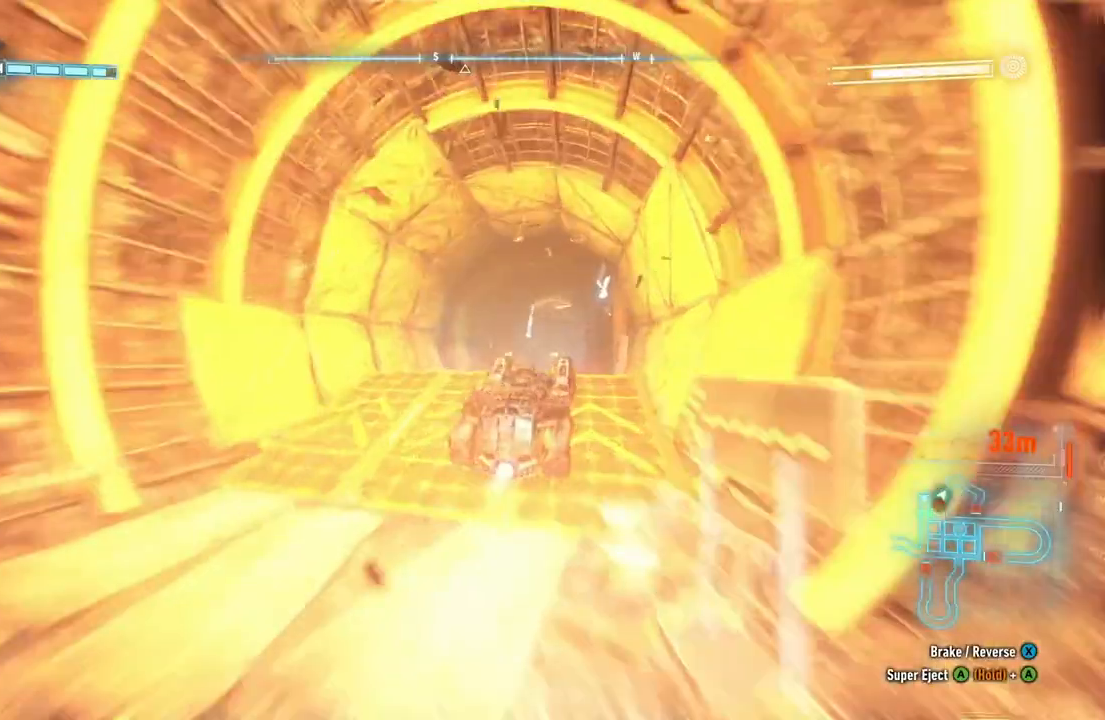
{"dt_ms": 500, "buttons": ["R2"], "left_stick": "center", "right_stick": "center", "events": [[50, "left_stick", "center"], [267, "Y", "up"]]}
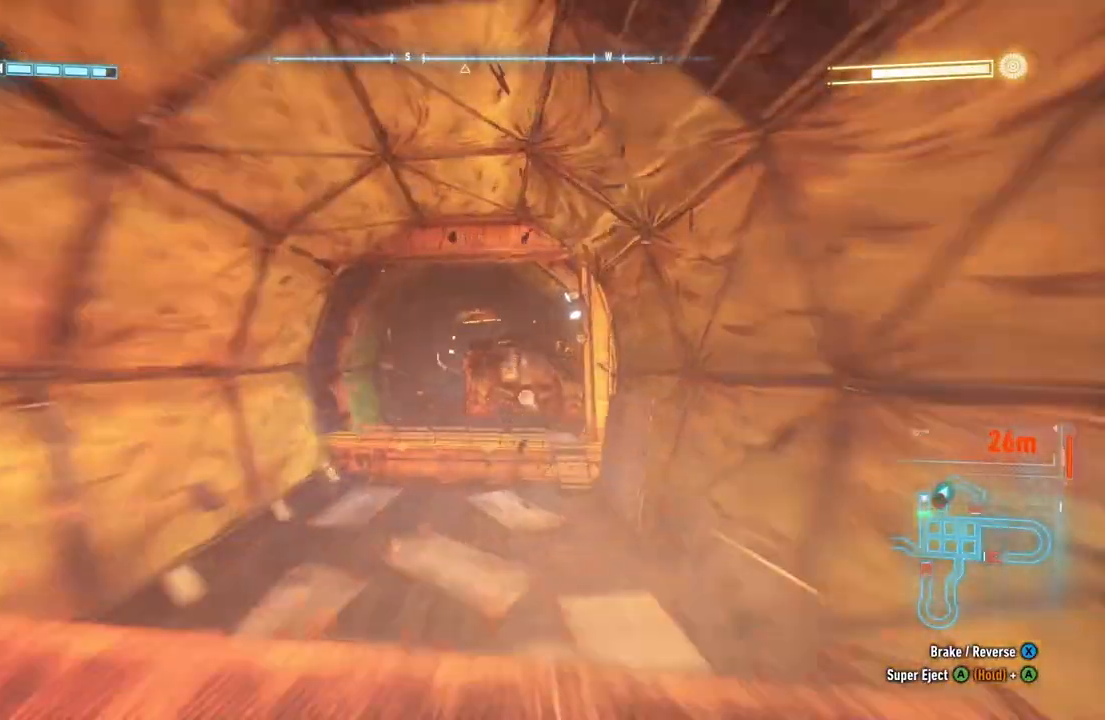
{"dt_ms": 500, "buttons": ["R2"], "left_stick": "center", "right_stick": "center", "events": []}
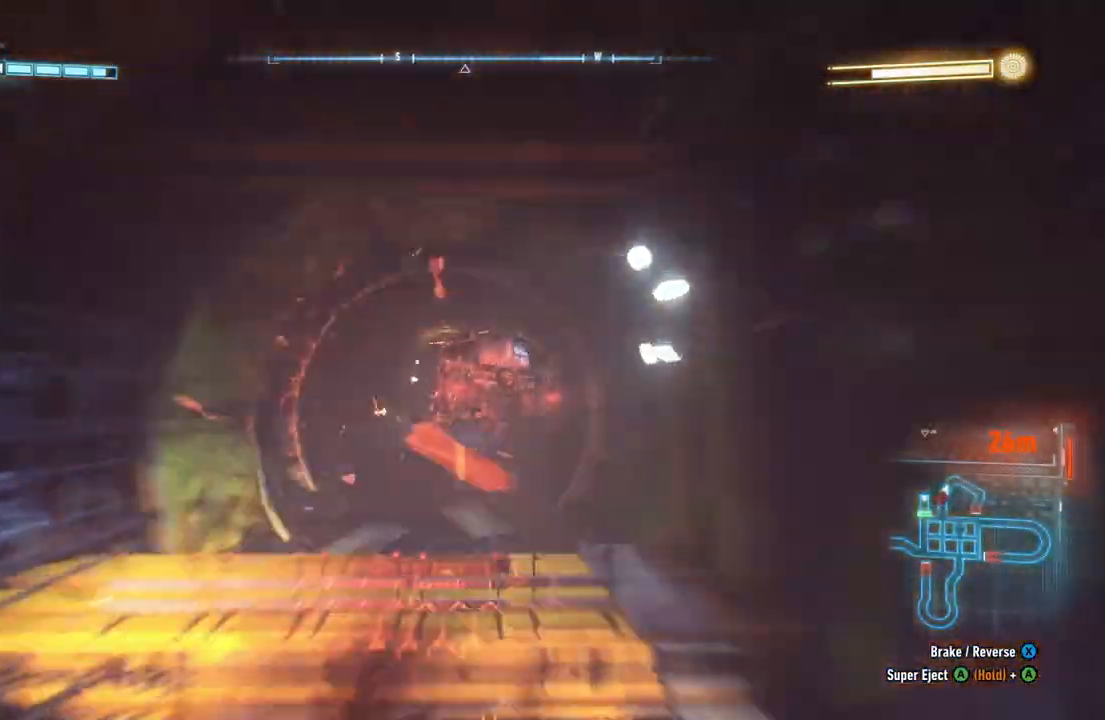
{"dt_ms": 500, "buttons": ["R2"], "left_stick": "center", "right_stick": "center", "events": []}
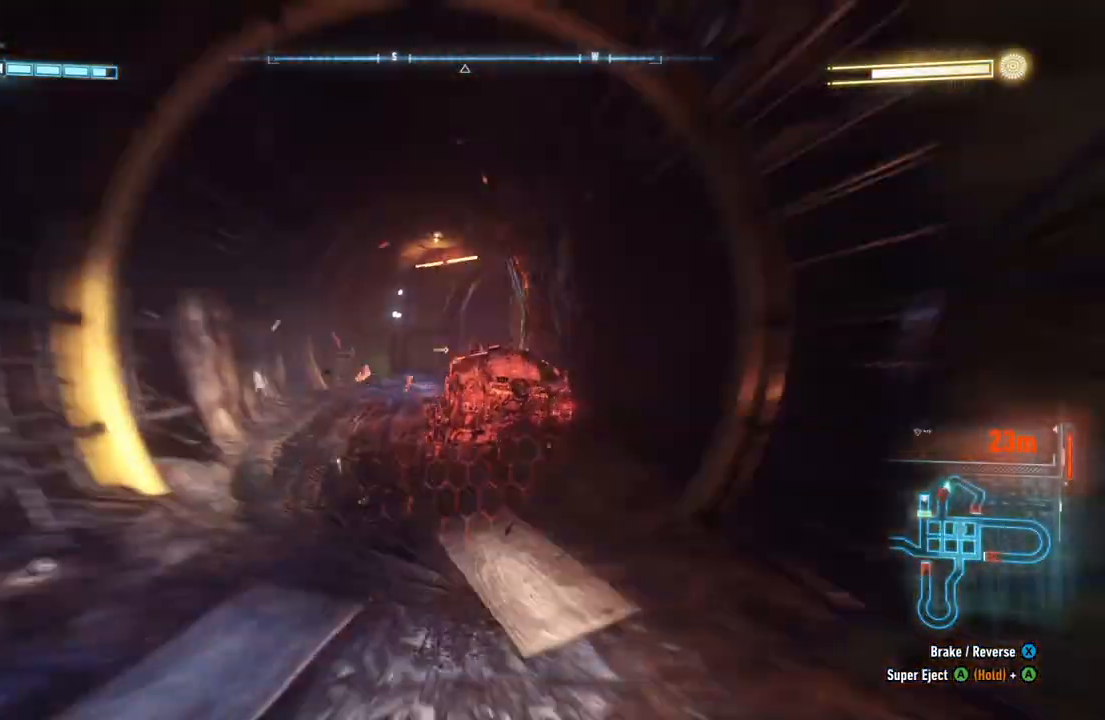
{"dt_ms": 500, "buttons": ["R2"], "left_stick": "right", "right_stick": "center", "events": [[117, "left_stick", "right"], [300, "left_stick", "center"], [467, "left_stick", "right"]]}
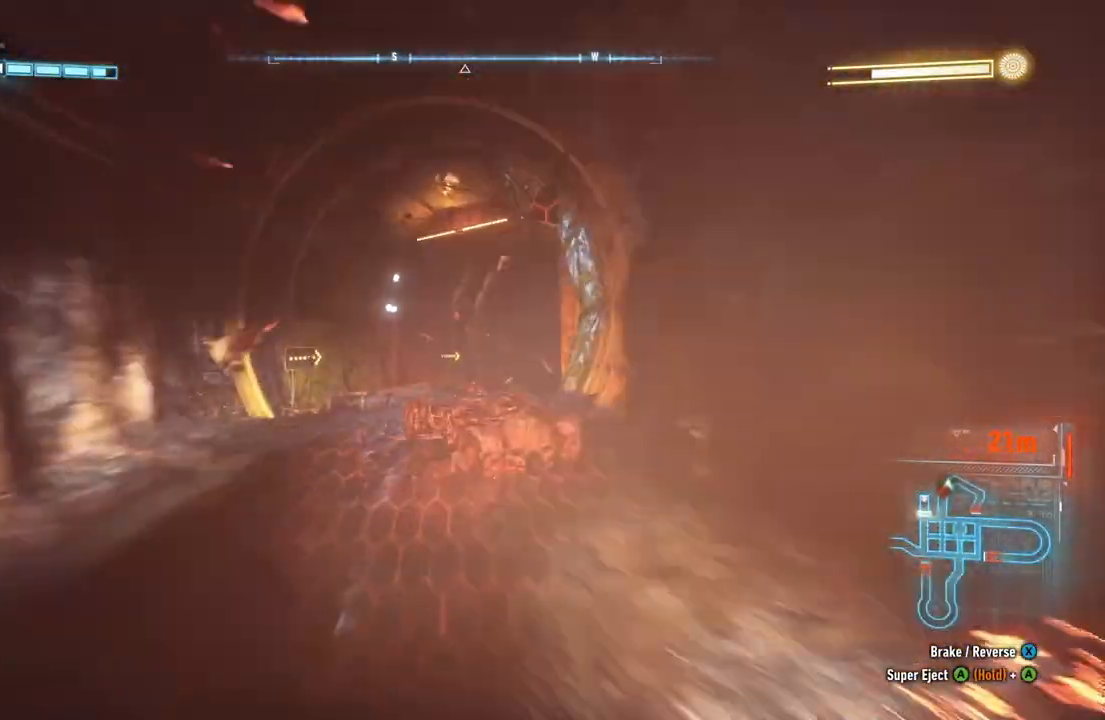
{"dt_ms": 500, "buttons": ["R2"], "left_stick": "center", "right_stick": "center", "events": [[500, "left_stick", "center"]]}